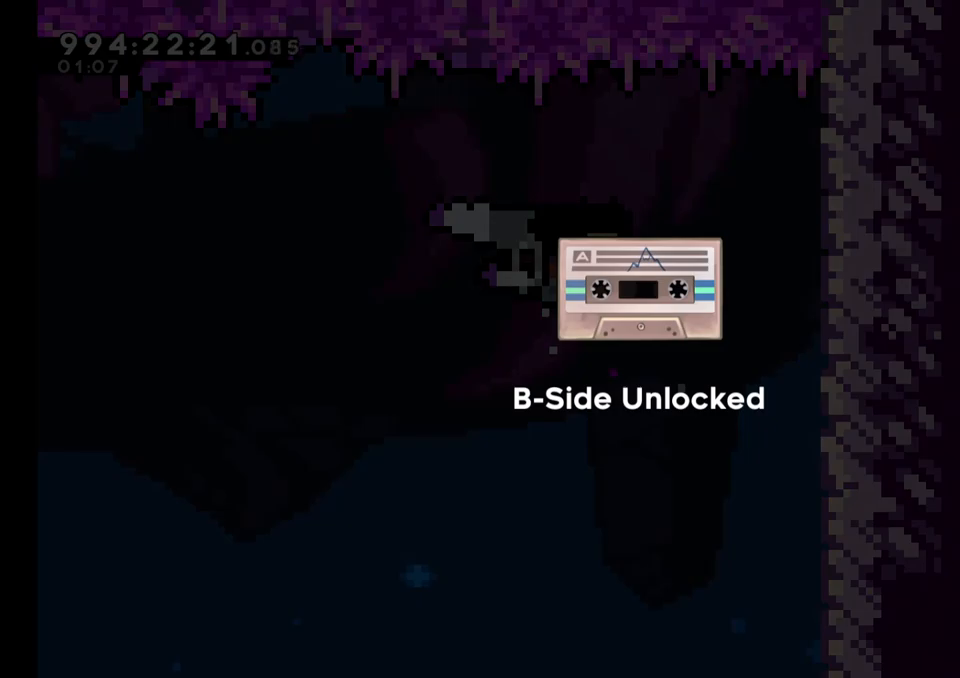
Gameplay with a controller (Nintendo layout); each line is a JSON object with the inputs held at the frame after it. "events" lists button and stick changes between this image and that frame as [ms after this image, input, new state], when the widget could be followed in between. Not read: HOME L1 L3 R1 R3.
{"buttons": [], "left_stick": "center", "right_stick": "center", "events": [[350, "A", "down"], [450, "A", "up"]]}
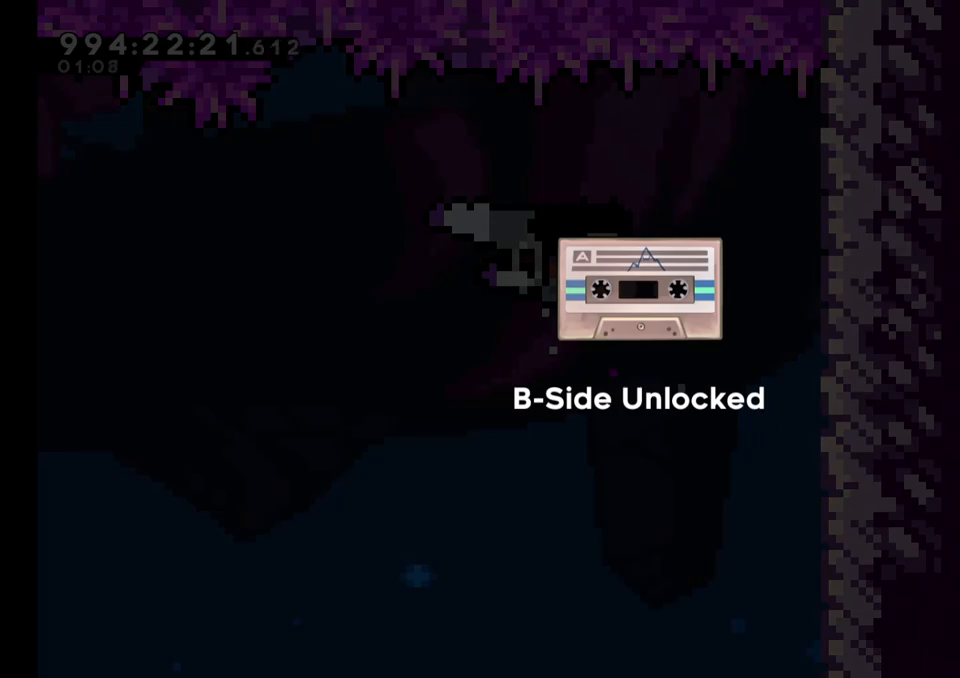
{"buttons": [], "left_stick": "center", "right_stick": "center", "events": [[33, "A", "down"], [133, "A", "up"], [200, "A", "down"], [300, "A", "up"], [367, "A", "down"], [450, "A", "up"]]}
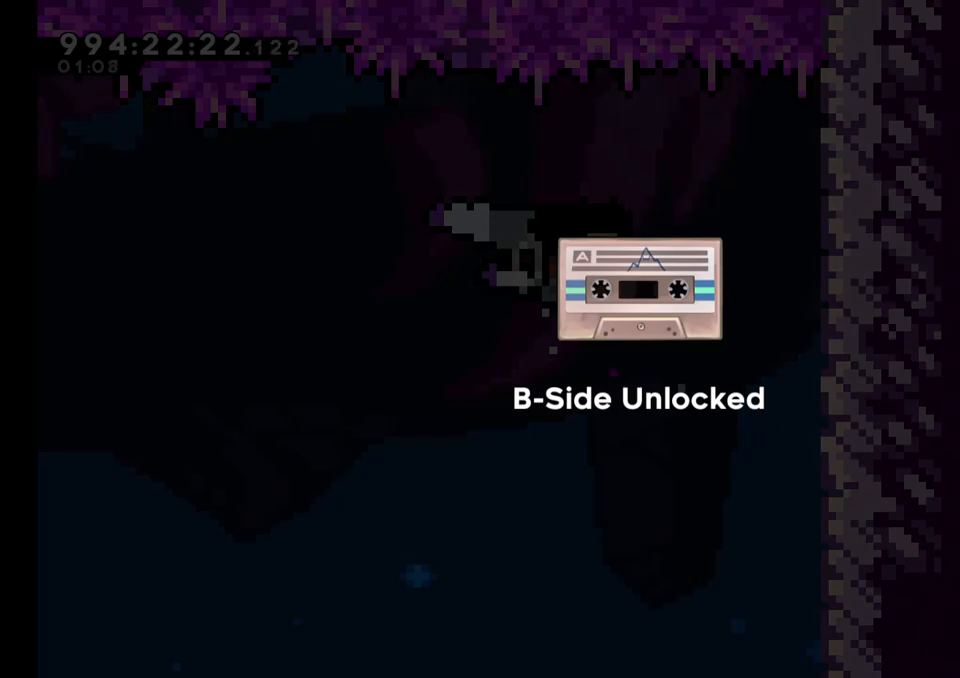
{"buttons": [], "left_stick": "center", "right_stick": "center", "events": [[50, "A", "down"], [117, "A", "up"], [200, "A", "down"], [267, "A", "up"], [350, "A", "down"], [483, "A", "up"]]}
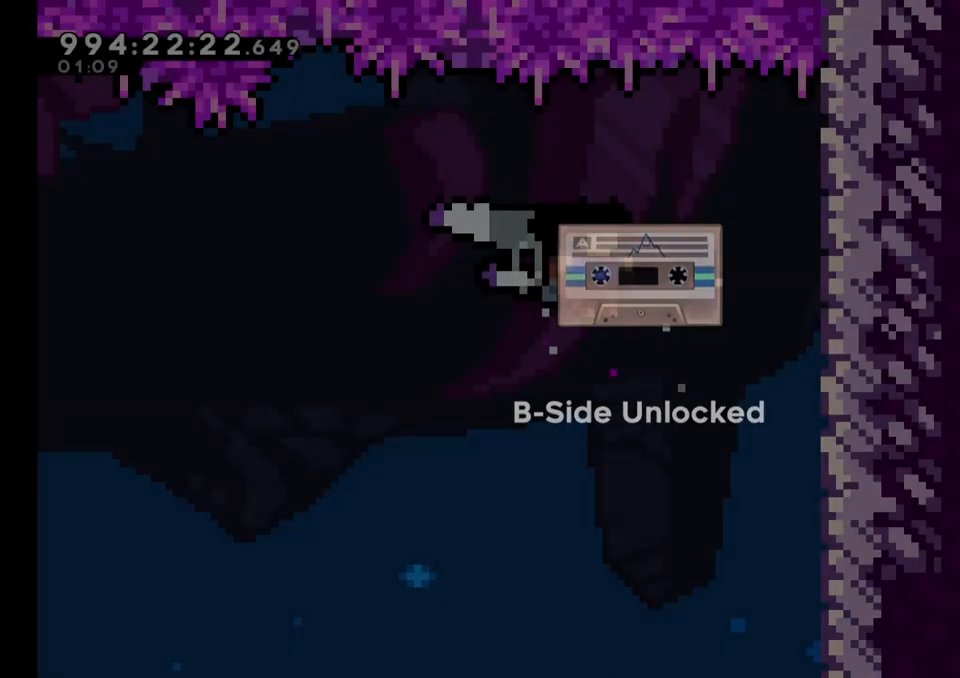
{"buttons": [], "left_stick": "center", "right_stick": "center", "events": []}
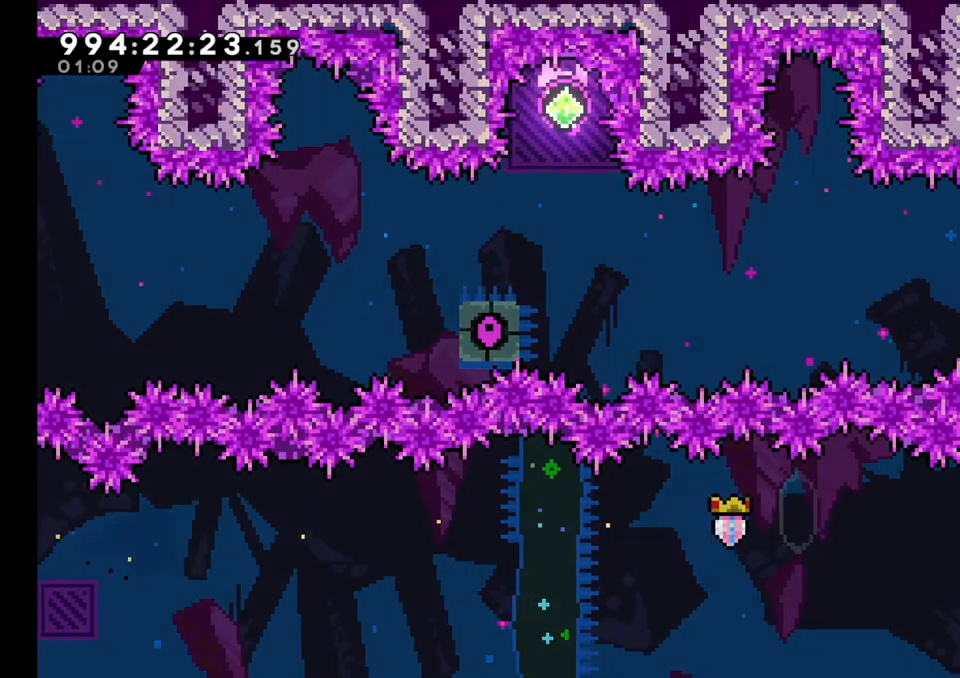
{"buttons": [], "left_stick": "center", "right_stick": "center", "events": [[150, "L2", "down"], [200, "L2", "up"]]}
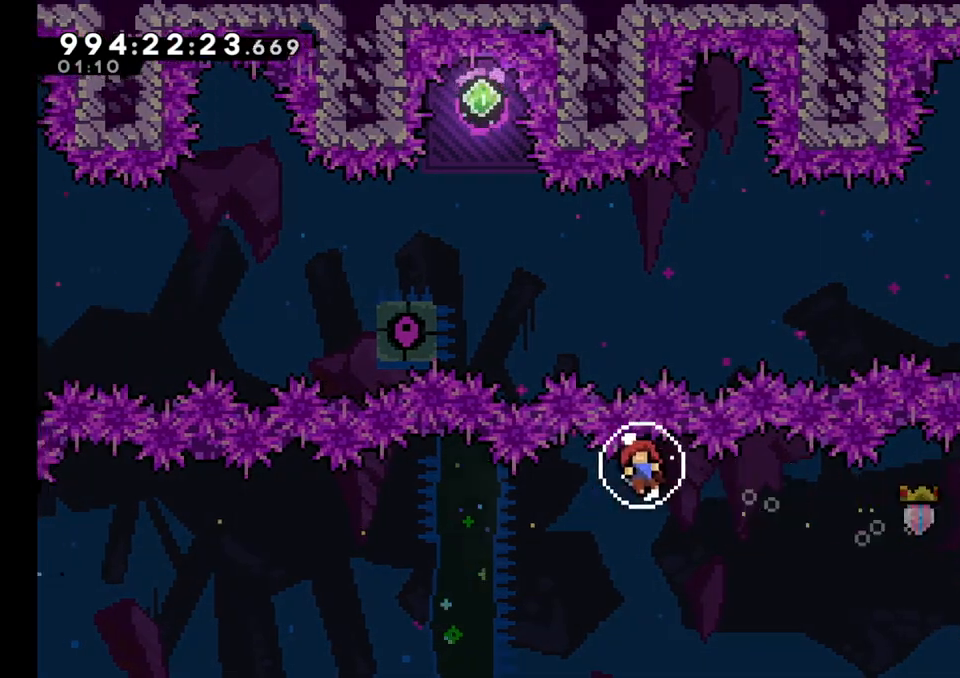
{"buttons": [], "left_stick": "center", "right_stick": "center", "events": []}
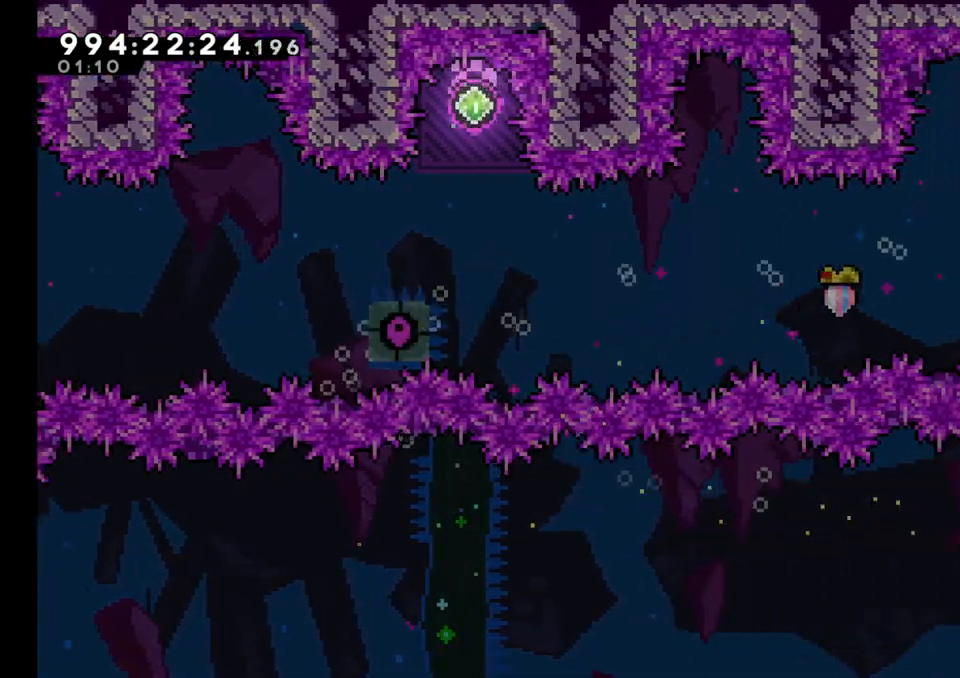
{"buttons": [], "left_stick": "right", "right_stick": "center", "events": [[367, "left_stick", "right"]]}
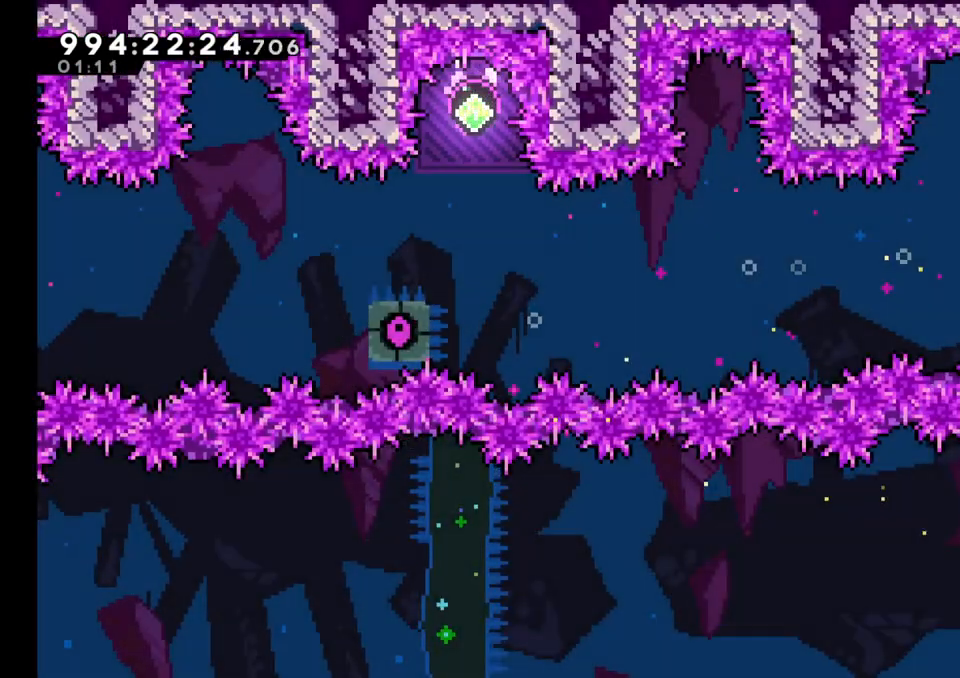
{"buttons": [], "left_stick": "center", "right_stick": "center", "events": [[83, "left_stick", "center"], [383, "left_stick", "right"], [483, "left_stick", "center"]]}